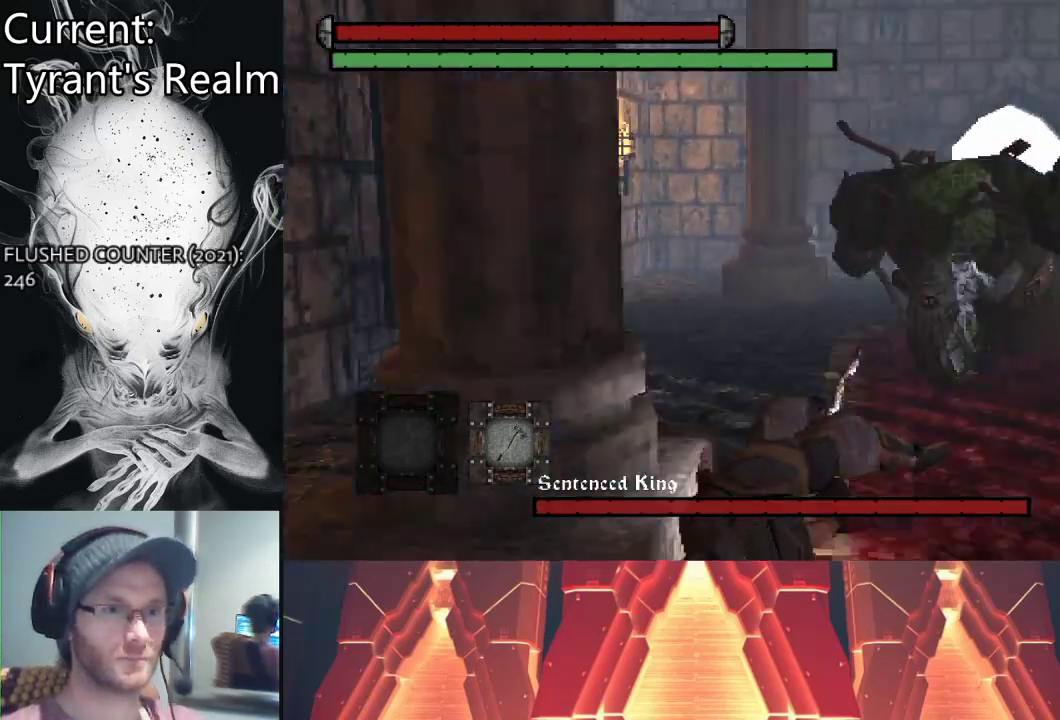
Gameplay with a controller (PlayStation layout); each line is a JSON object with the inputs held at the frame after it. "events" lists button and stick changes between this image and that frame as [ms after this image, input, new state], when the widget could be followed in between.
{"buttons": [], "left_stick": "right", "right_stick": "center", "events": [[300, "left_stick", "right"]]}
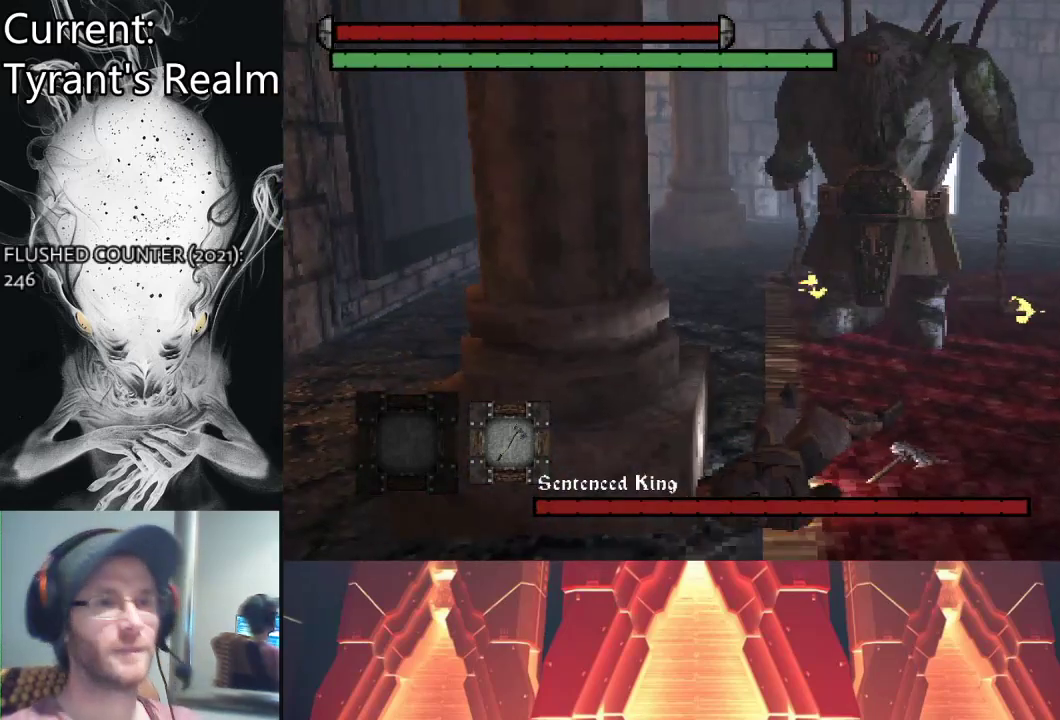
{"buttons": [], "left_stick": "right", "right_stick": "center", "events": []}
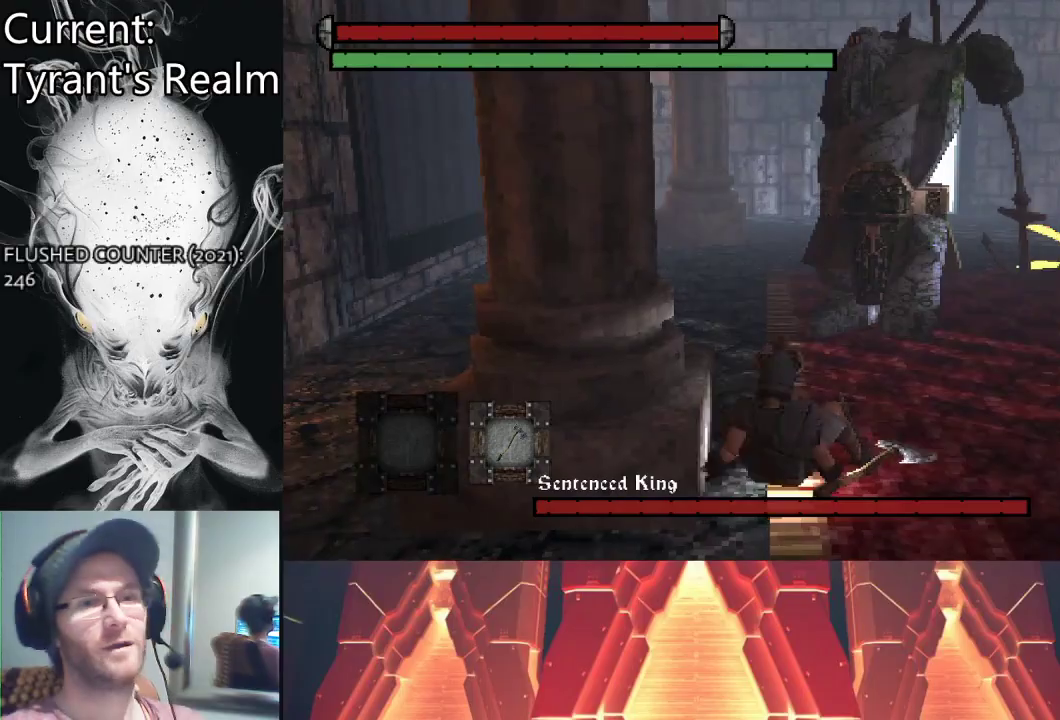
{"buttons": ["CIRCLE"], "left_stick": "up", "right_stick": "center", "events": [[133, "left_stick", "up"], [167, "CIRCLE", "down"], [267, "CIRCLE", "up"], [333, "CIRCLE", "down"], [433, "CIRCLE", "up"], [500, "CIRCLE", "down"]]}
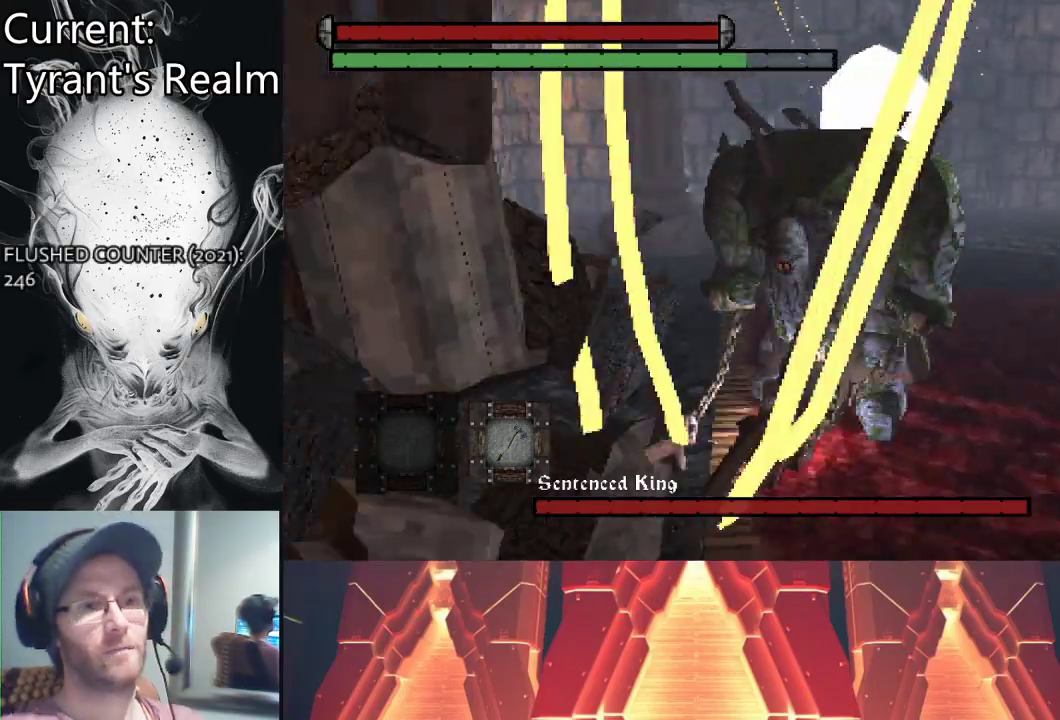
{"buttons": [], "left_stick": "right", "right_stick": "center", "events": [[100, "CIRCLE", "up"], [367, "TRIANGLE", "down"], [400, "left_stick", "right"], [467, "TRIANGLE", "up"]]}
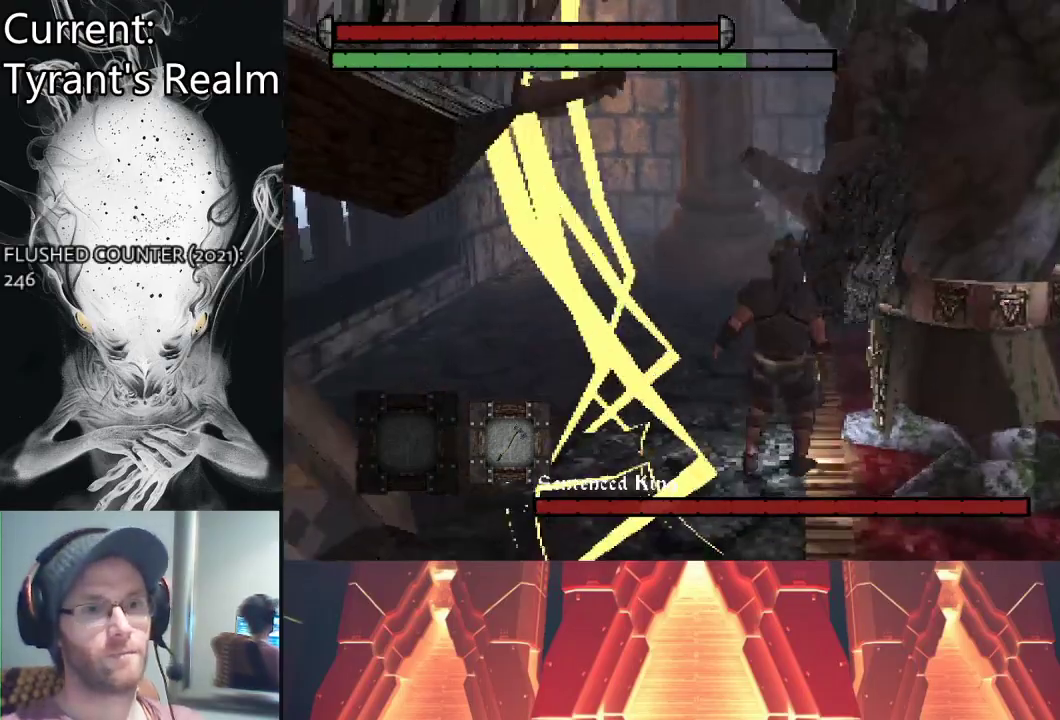
{"buttons": [], "left_stick": "right", "right_stick": "center", "events": [[33, "TRIANGLE", "down"], [133, "TRIANGLE", "up"], [200, "TRIANGLE", "down"], [333, "TRIANGLE", "up"]]}
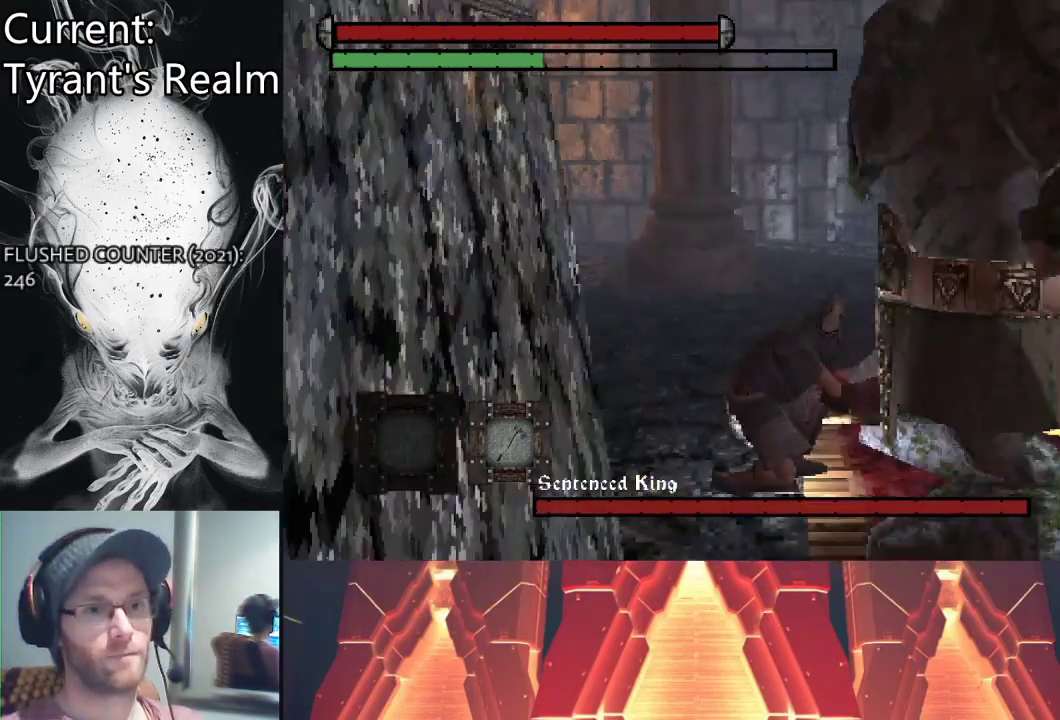
{"buttons": [], "left_stick": "down-right", "right_stick": "center", "events": [[267, "left_stick", "down-right"]]}
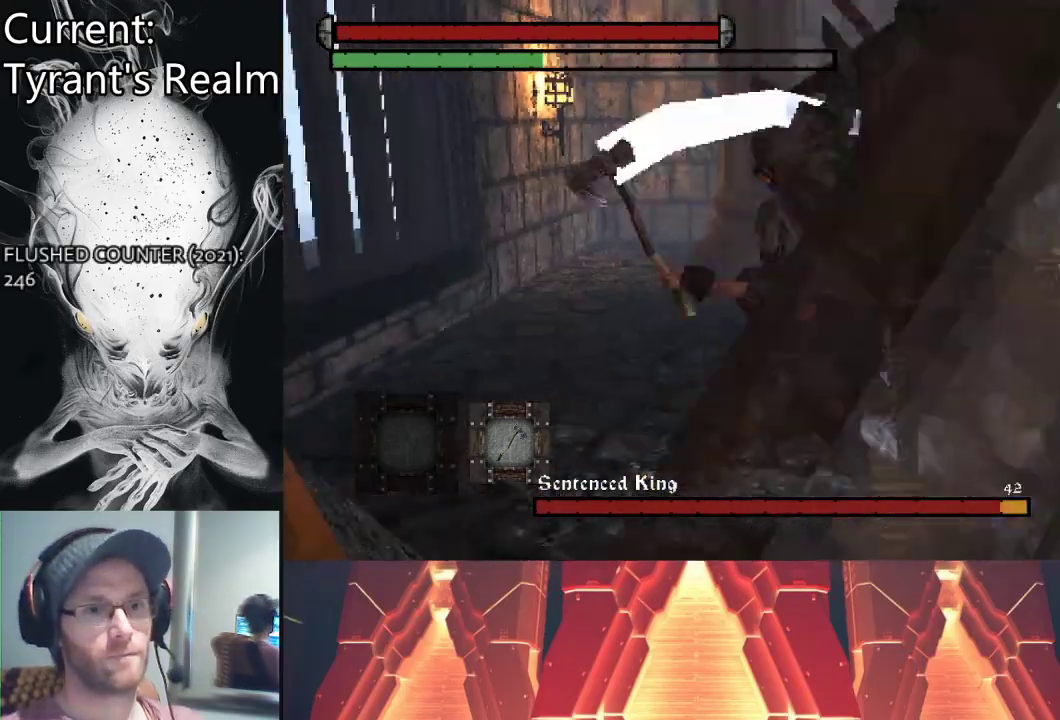
{"buttons": ["CIRCLE"], "left_stick": "down-right", "right_stick": "center", "events": [[133, "CIRCLE", "down"], [233, "CIRCLE", "up"], [333, "CIRCLE", "down"], [400, "CIRCLE", "up"], [500, "CIRCLE", "down"]]}
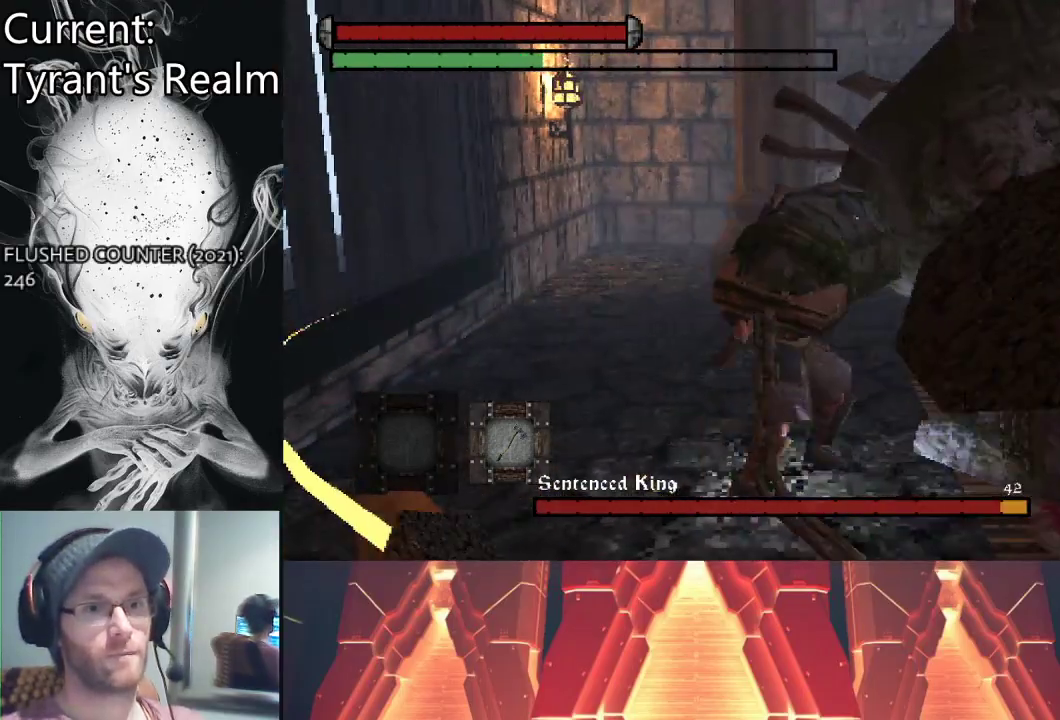
{"buttons": [], "left_stick": "down-right", "right_stick": "center", "events": [[100, "CIRCLE", "up"], [167, "CIRCLE", "down"], [267, "CIRCLE", "up"]]}
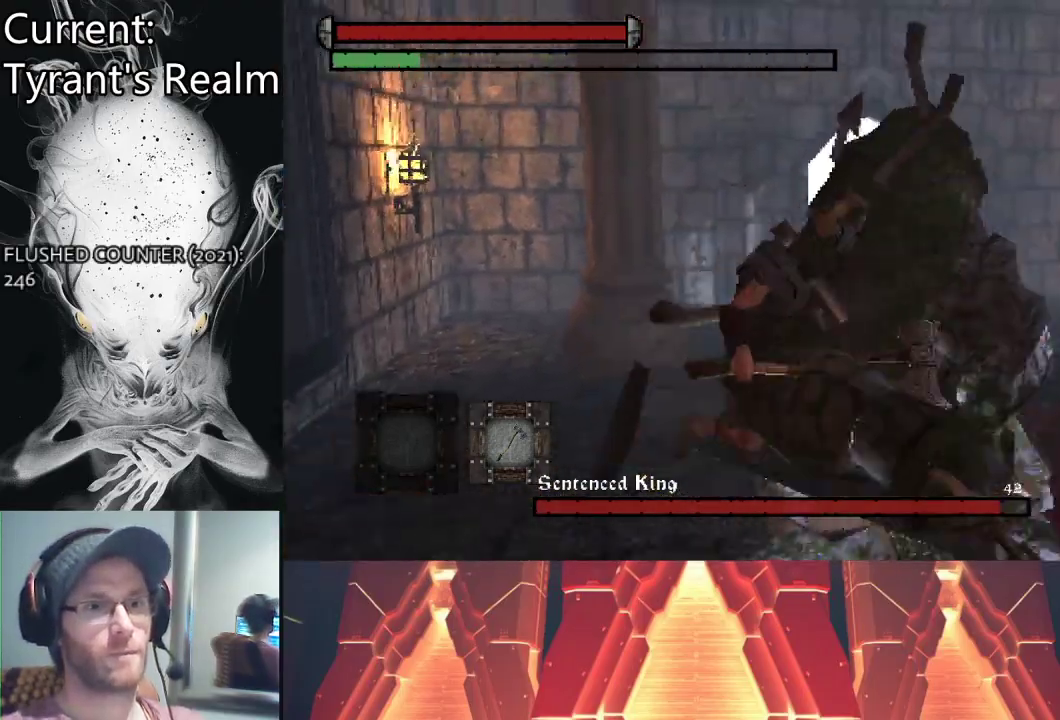
{"buttons": ["CIRCLE"], "left_stick": "down-right", "right_stick": "center", "events": [[500, "CIRCLE", "down"]]}
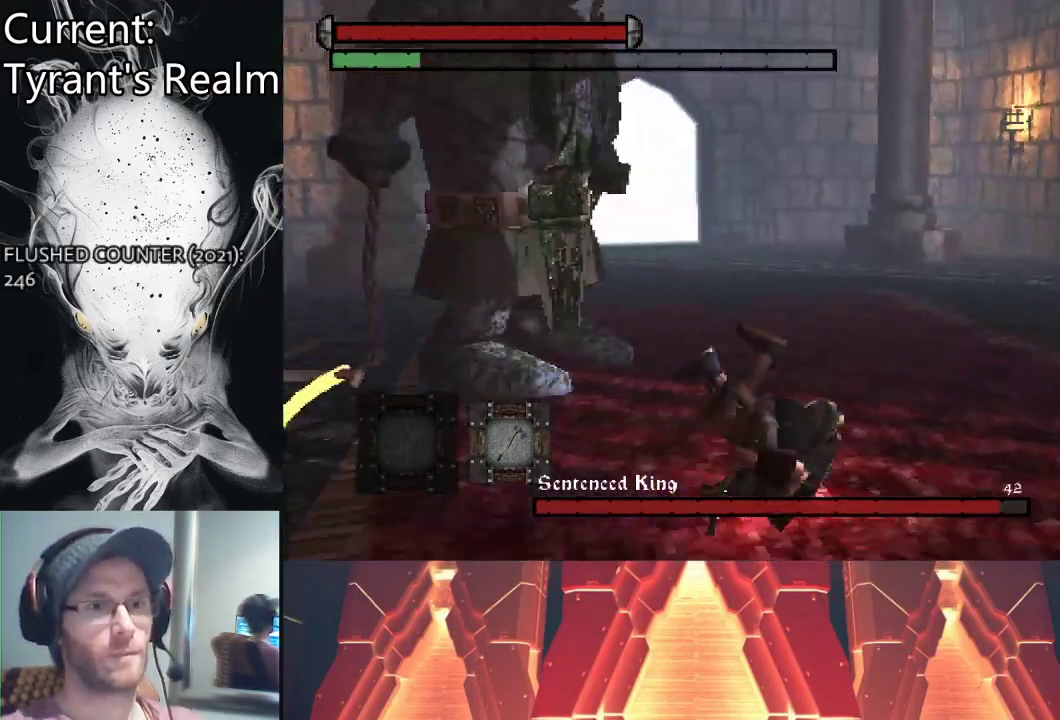
{"buttons": [], "left_stick": "down-right", "right_stick": "center", "events": [[100, "CIRCLE", "up"], [233, "CIRCLE", "down"], [300, "CIRCLE", "up"], [400, "CIRCLE", "down"], [500, "CIRCLE", "up"]]}
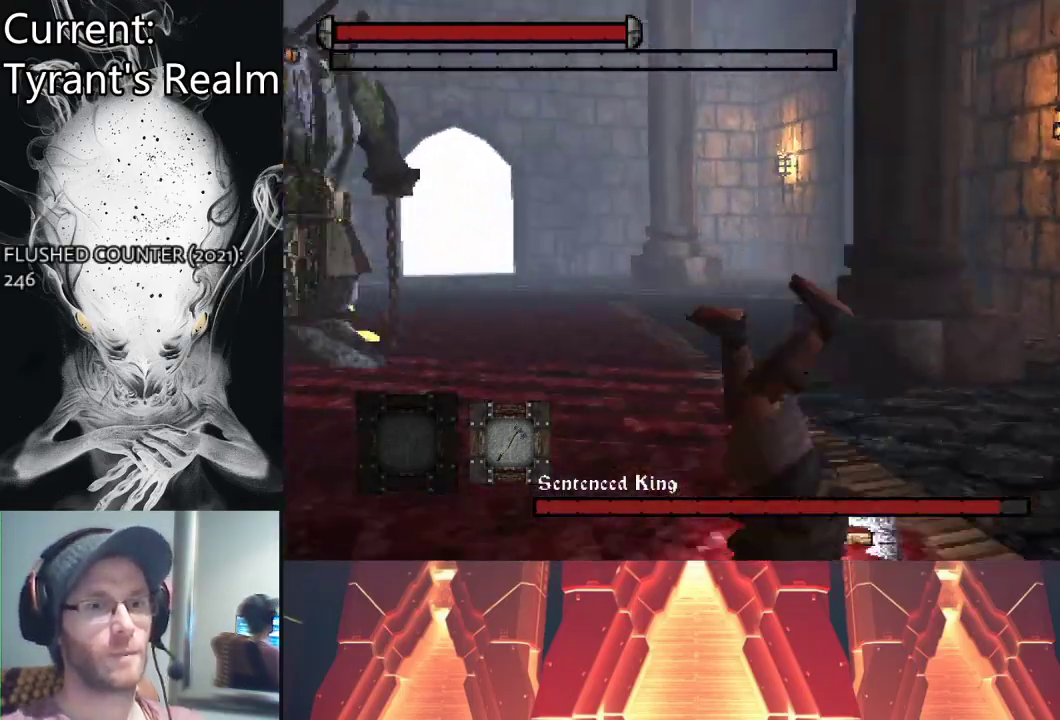
{"buttons": [], "left_stick": "down-right", "right_stick": "center", "events": [[67, "CIRCLE", "down"], [167, "CIRCLE", "up"]]}
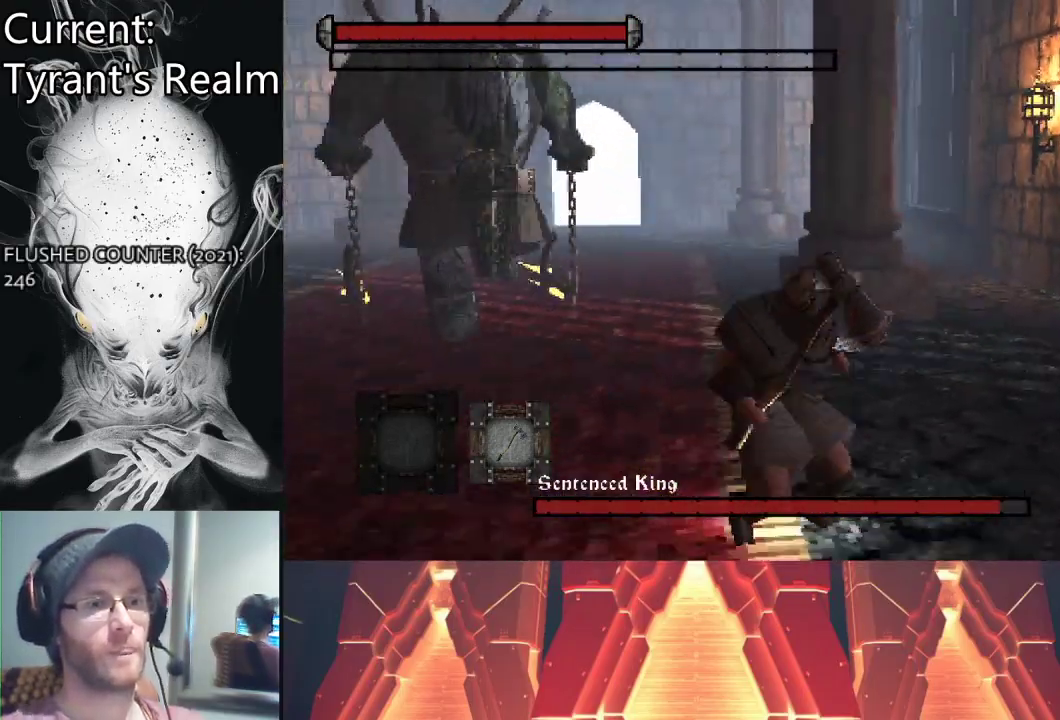
{"buttons": [], "left_stick": "down", "right_stick": "center", "events": [[33, "left_stick", "down"]]}
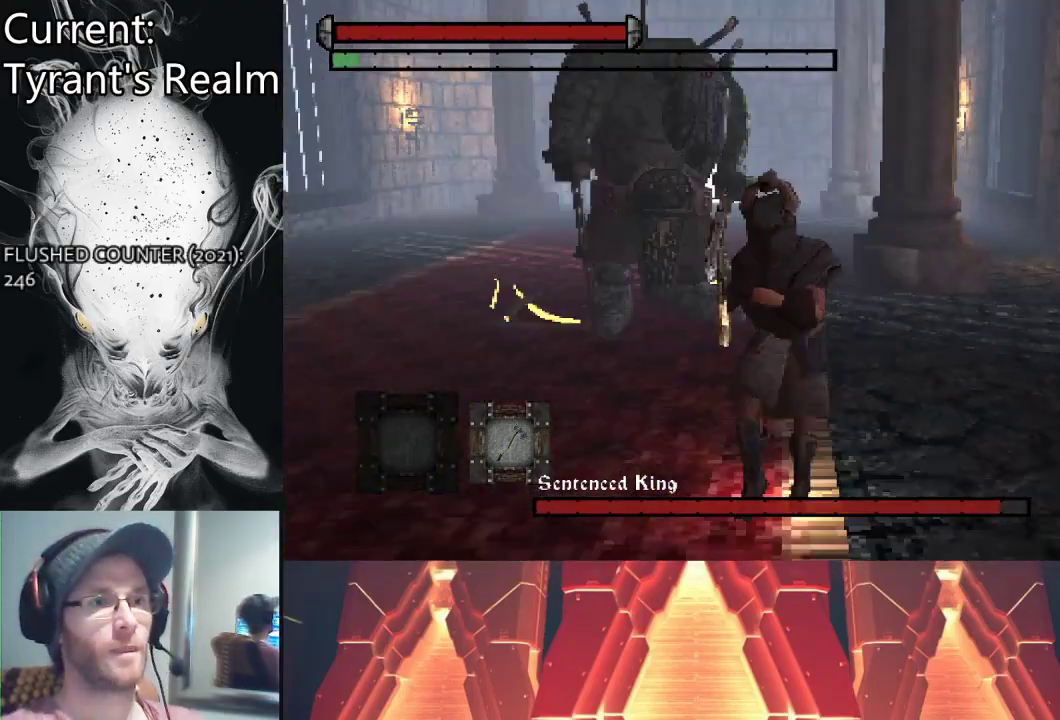
{"buttons": ["CIRCLE"], "left_stick": "down", "right_stick": "center", "events": [[433, "CIRCLE", "down"]]}
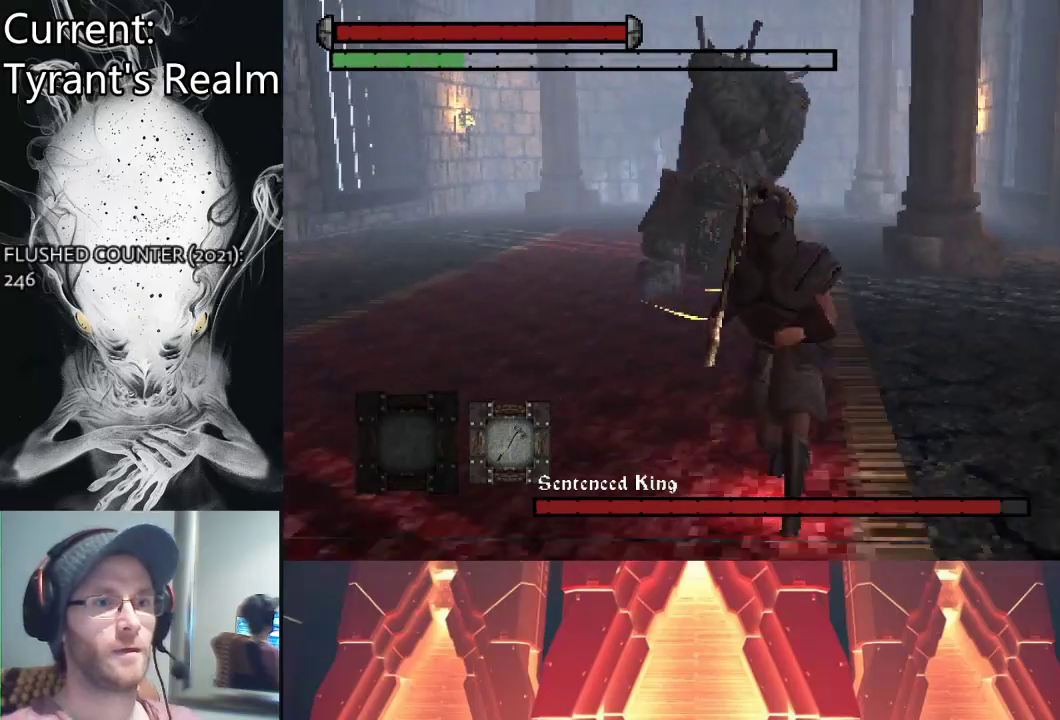
{"buttons": ["CIRCLE"], "left_stick": "down", "right_stick": "center", "events": []}
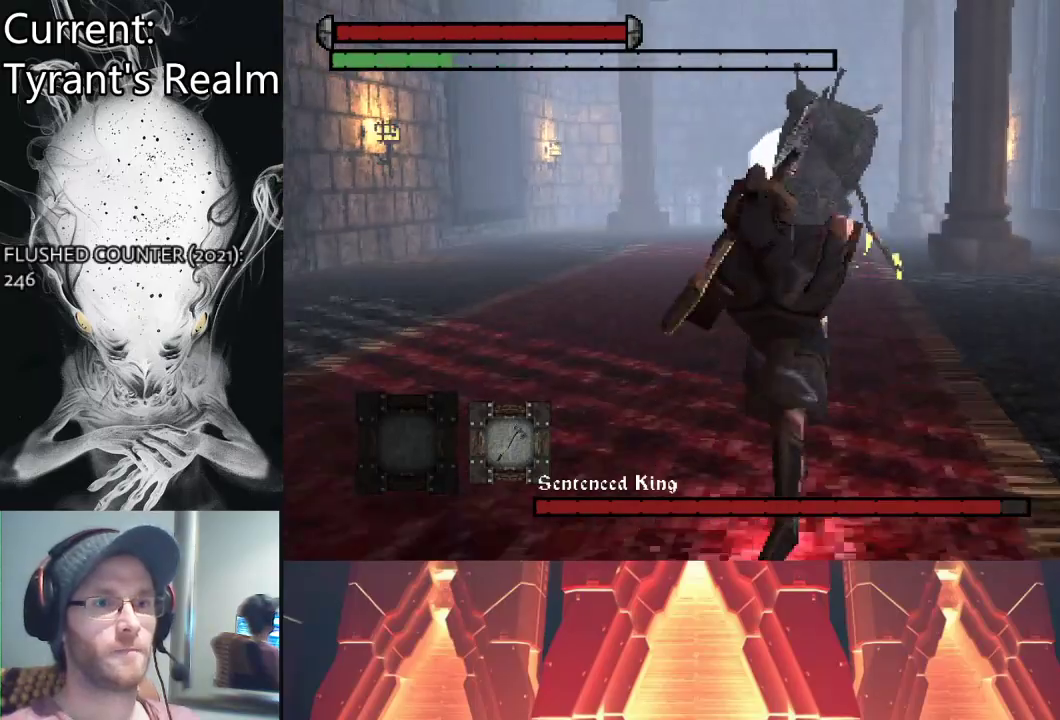
{"buttons": ["R3"], "left_stick": "down", "right_stick": "center", "events": [[267, "CIRCLE", "up"], [500, "R3", "down"]]}
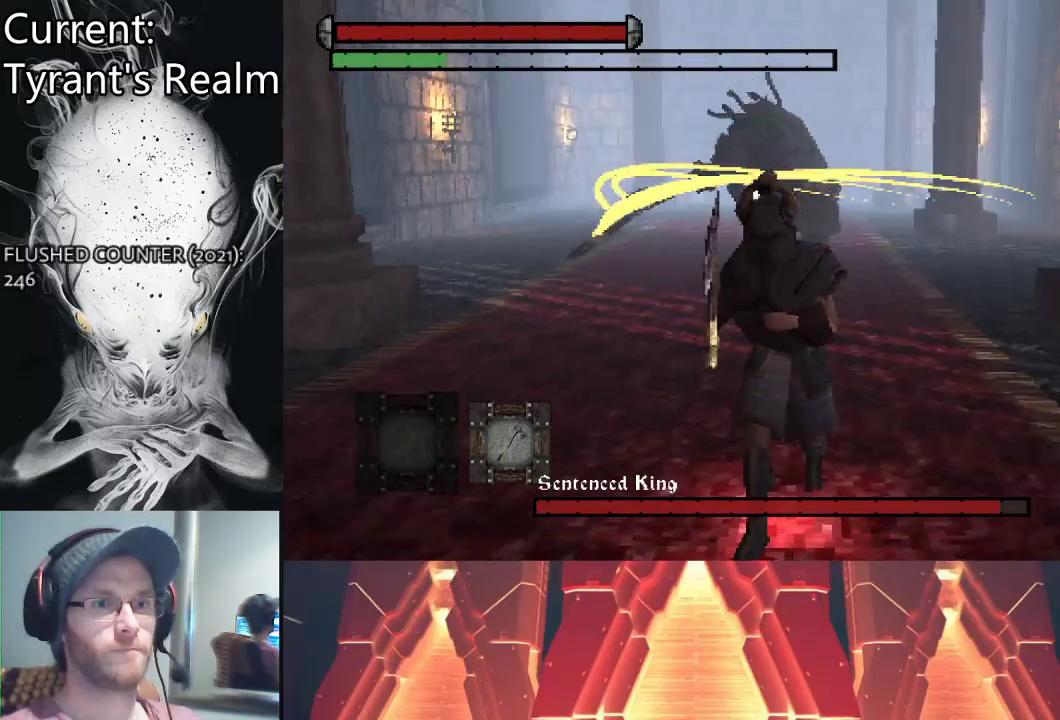
{"buttons": [], "left_stick": "up-left", "right_stick": "center", "events": [[133, "R3", "up"], [300, "left_stick", "down-left"], [500, "left_stick", "up-left"]]}
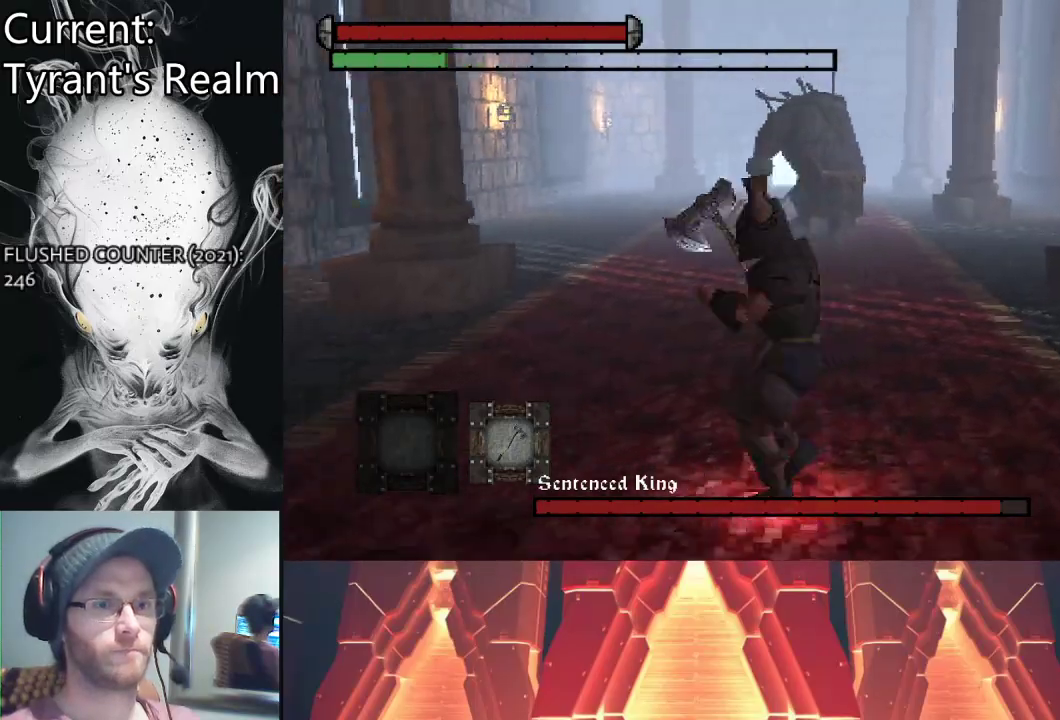
{"buttons": [], "left_stick": "up-right", "right_stick": "center", "events": [[233, "R3", "down"], [267, "left_stick", "up"], [367, "R3", "up"], [367, "left_stick", "up-right"]]}
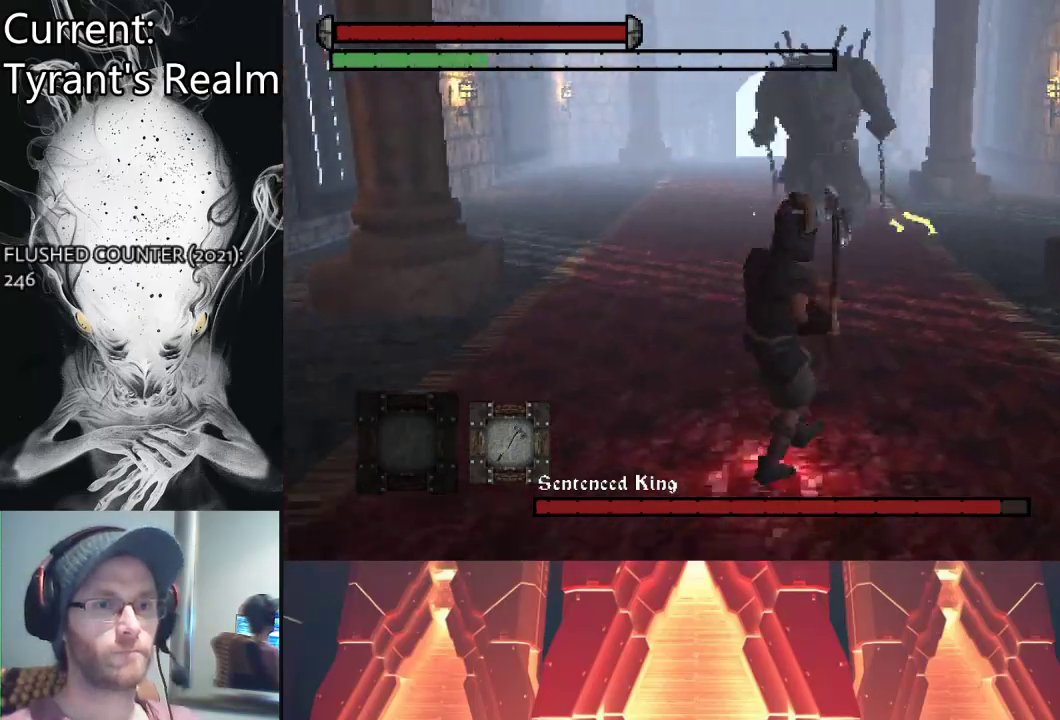
{"buttons": [], "left_stick": "down", "right_stick": "center", "events": [[33, "left_stick", "right"], [133, "left_stick", "down-right"], [367, "left_stick", "down"]]}
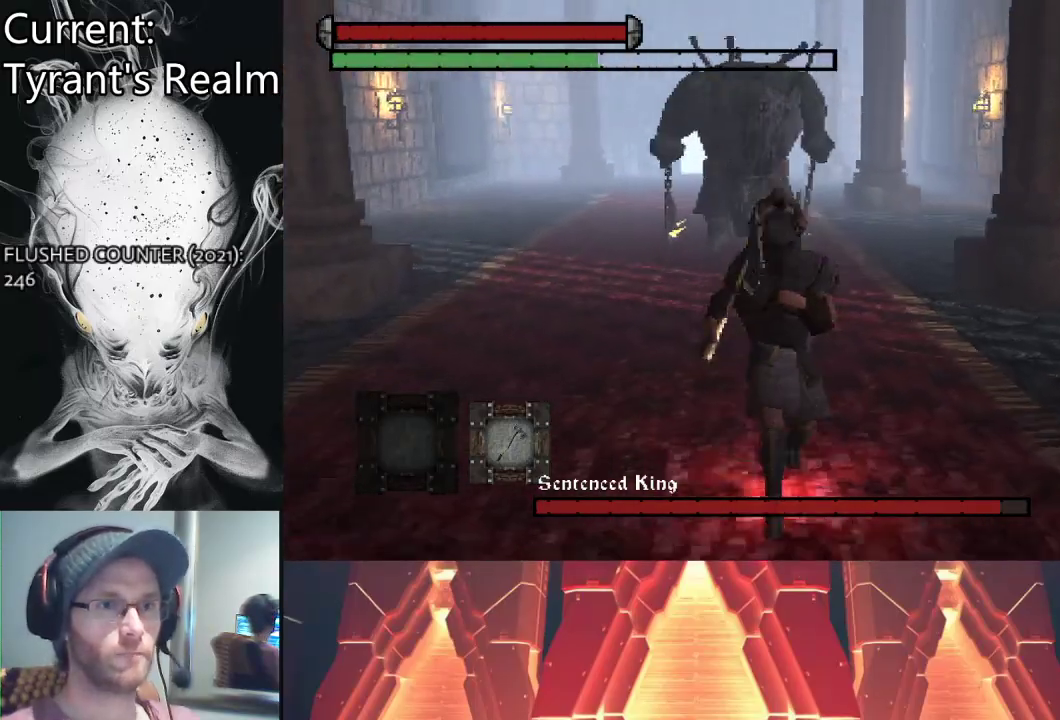
{"buttons": [], "left_stick": "down-left", "right_stick": "center", "events": [[500, "left_stick", "down-left"]]}
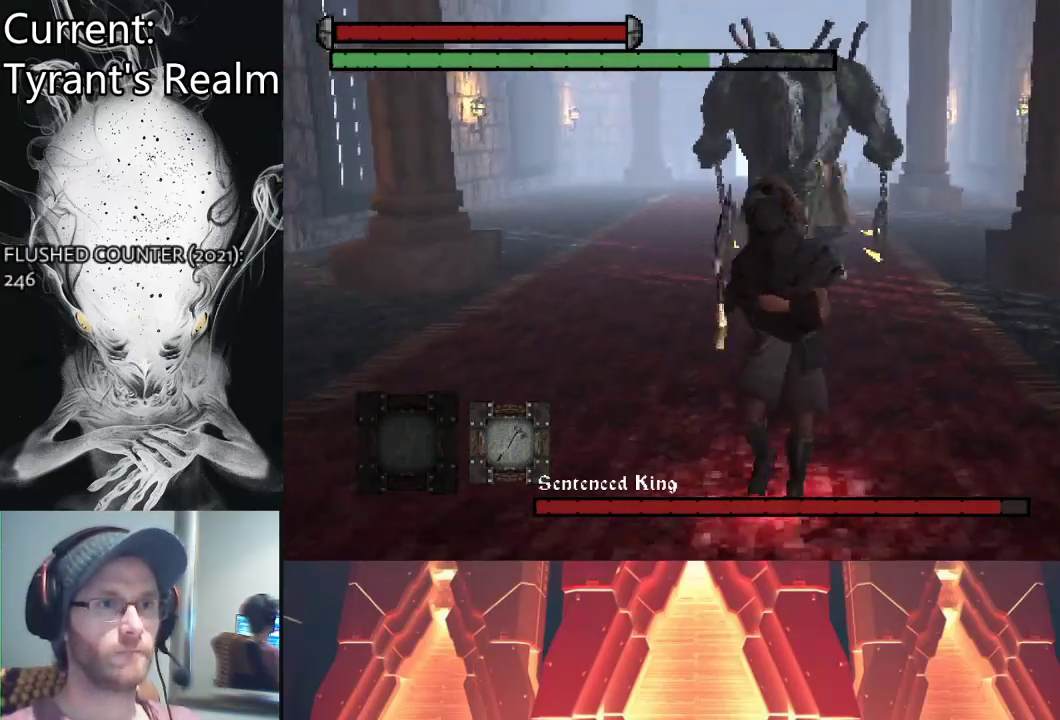
{"buttons": [], "left_stick": "down-left", "right_stick": "center", "events": [[400, "R3", "down"], [500, "R3", "up"]]}
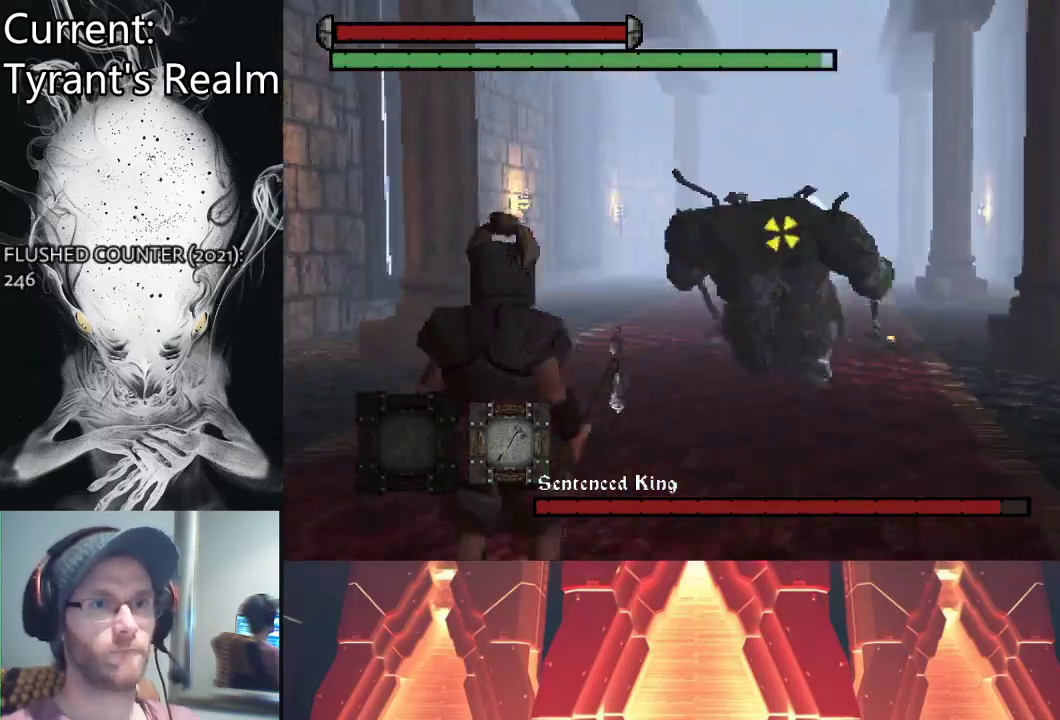
{"buttons": [], "left_stick": "up-left", "right_stick": "center", "events": [[67, "left_stick", "up-left"], [133, "CIRCLE", "down"], [233, "CIRCLE", "up"]]}
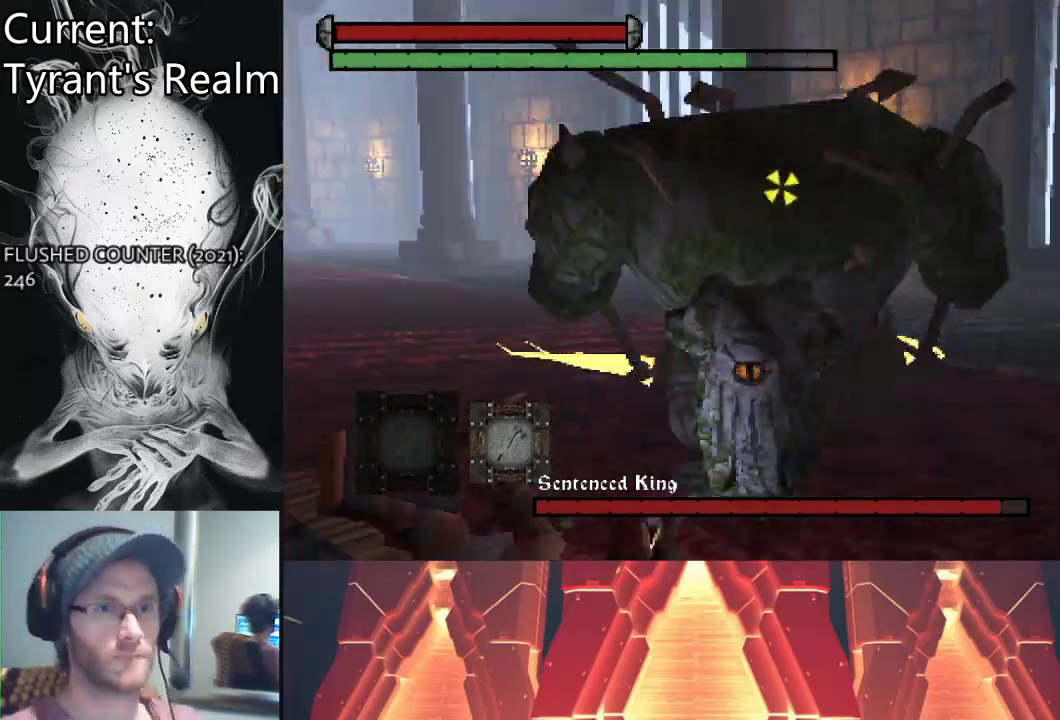
{"buttons": [], "left_stick": "up", "right_stick": "center", "events": [[400, "left_stick", "up"], [433, "TRIANGLE", "down"], [500, "TRIANGLE", "up"]]}
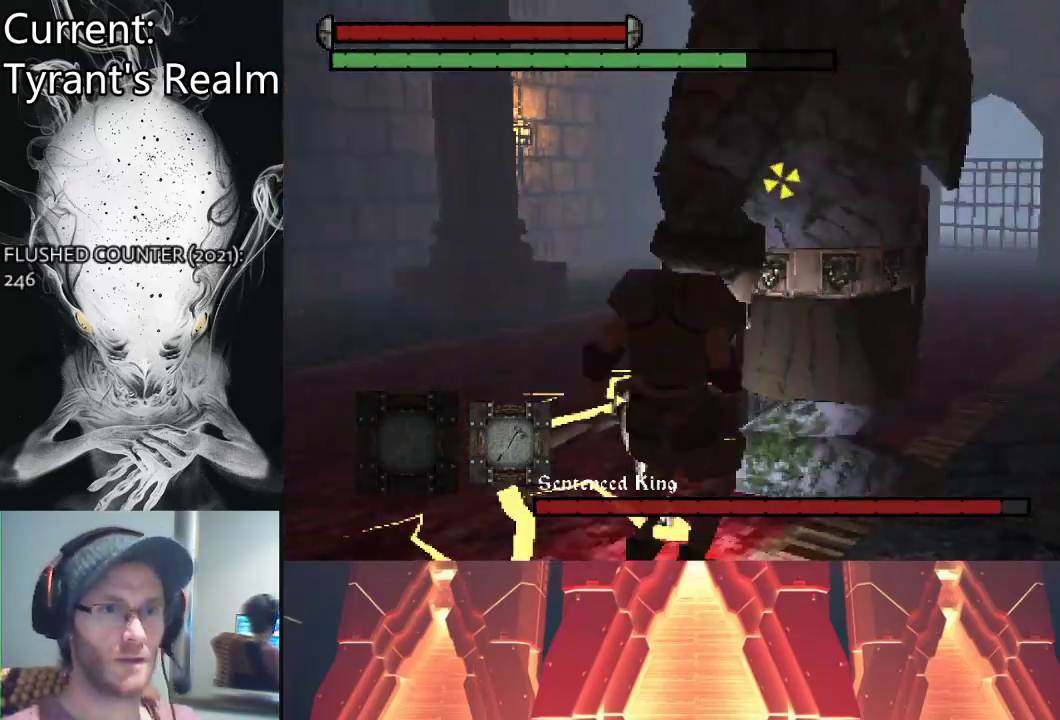
{"buttons": [], "left_stick": "center", "right_stick": "center", "events": [[100, "TRIANGLE", "down"], [200, "TRIANGLE", "up"], [433, "left_stick", "center"]]}
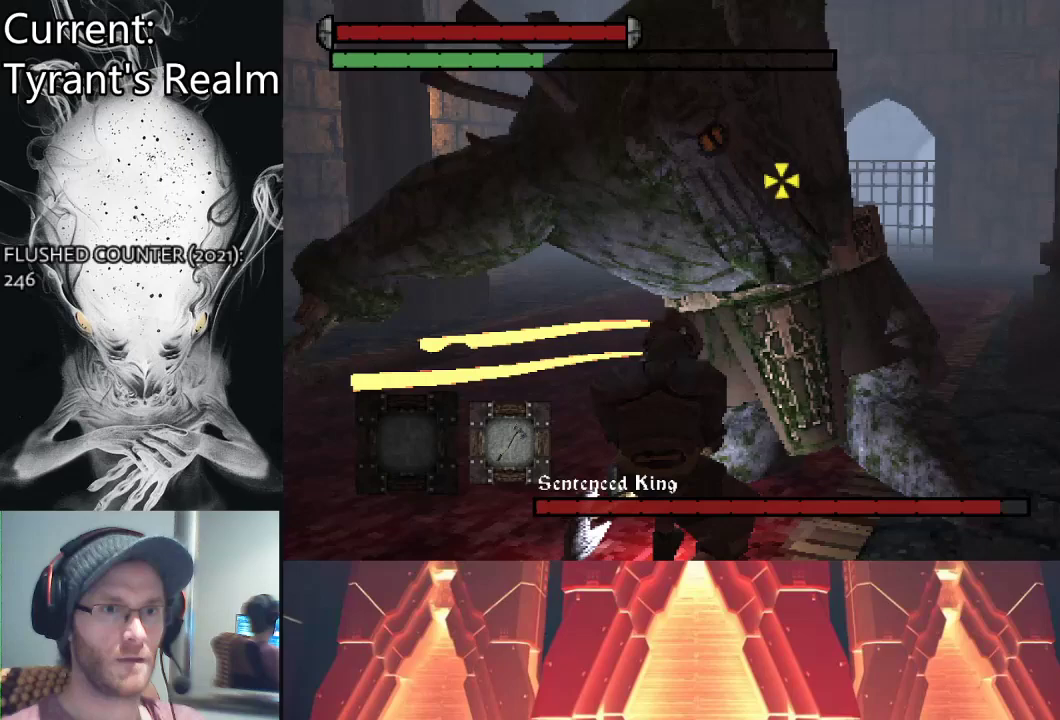
{"buttons": [], "left_stick": "up-left", "right_stick": "center", "events": [[200, "left_stick", "up-left"], [233, "CIRCLE", "down"], [333, "CIRCLE", "up"]]}
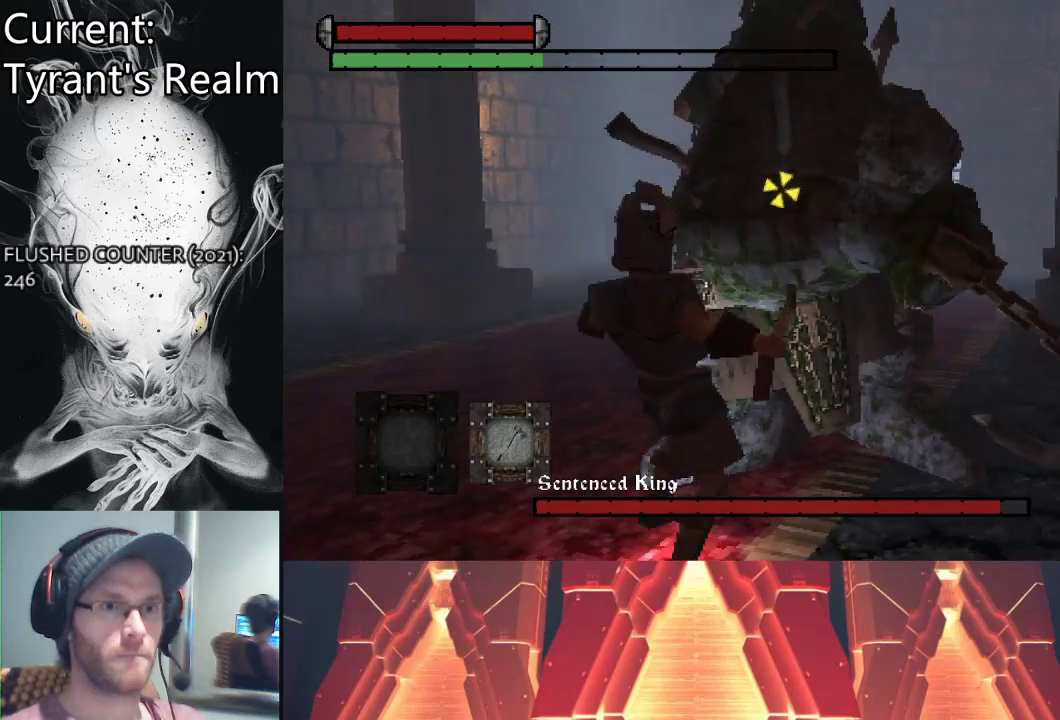
{"buttons": ["TRIANGLE"], "left_stick": "up-left", "right_stick": "center", "events": [[333, "TRIANGLE", "down"], [400, "TRIANGLE", "up"], [467, "TRIANGLE", "down"]]}
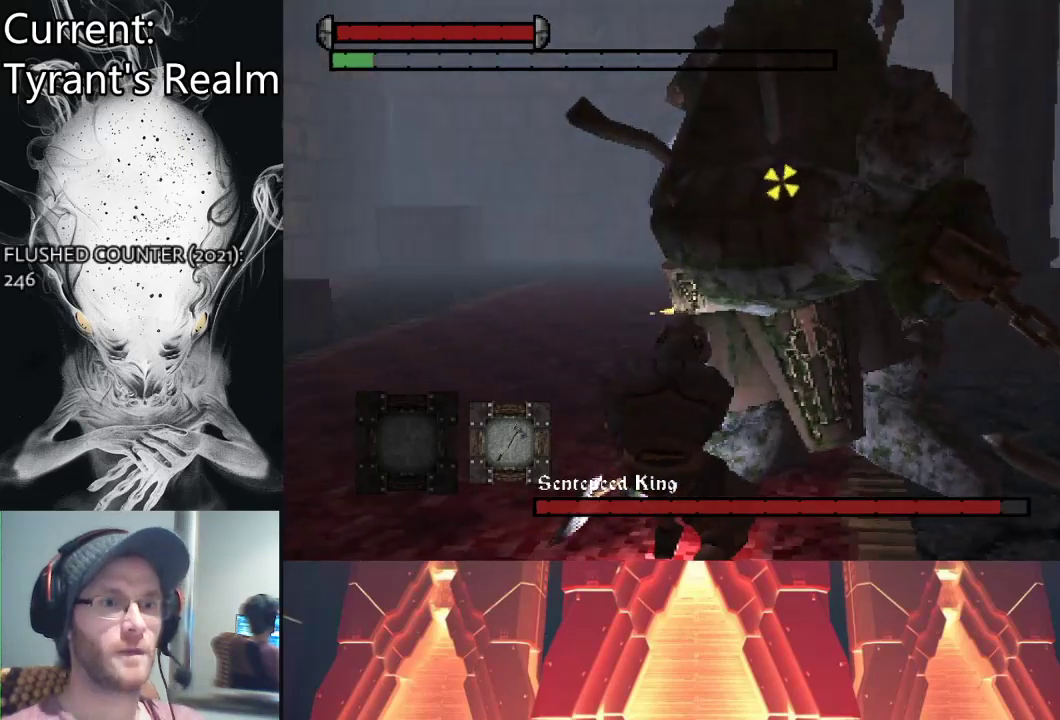
{"buttons": [], "left_stick": "center", "right_stick": "center", "events": [[100, "TRIANGLE", "up"], [233, "left_stick", "center"]]}
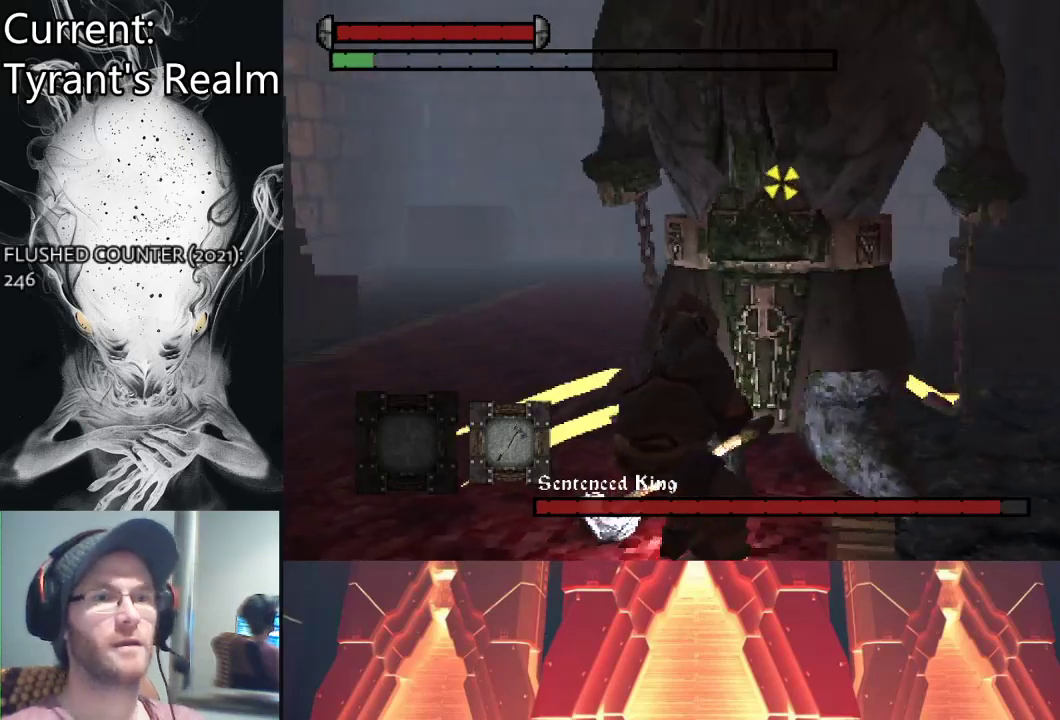
{"buttons": [], "left_stick": "down-left", "right_stick": "center", "events": [[200, "left_stick", "down-left"]]}
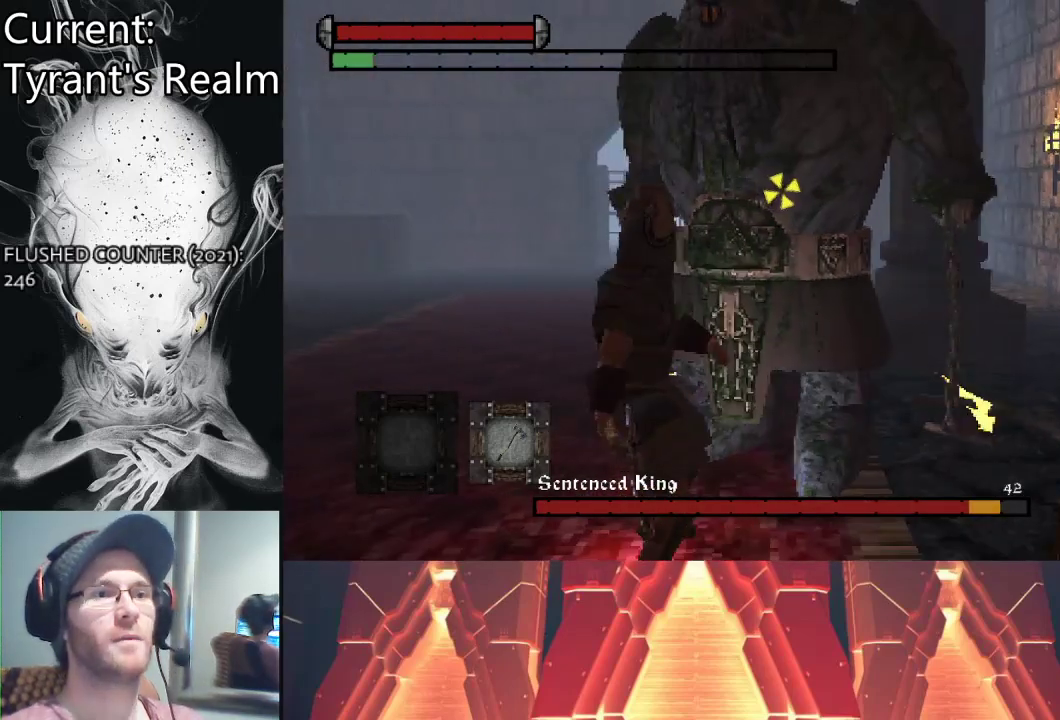
{"buttons": [], "left_stick": "down-left", "right_stick": "center", "events": []}
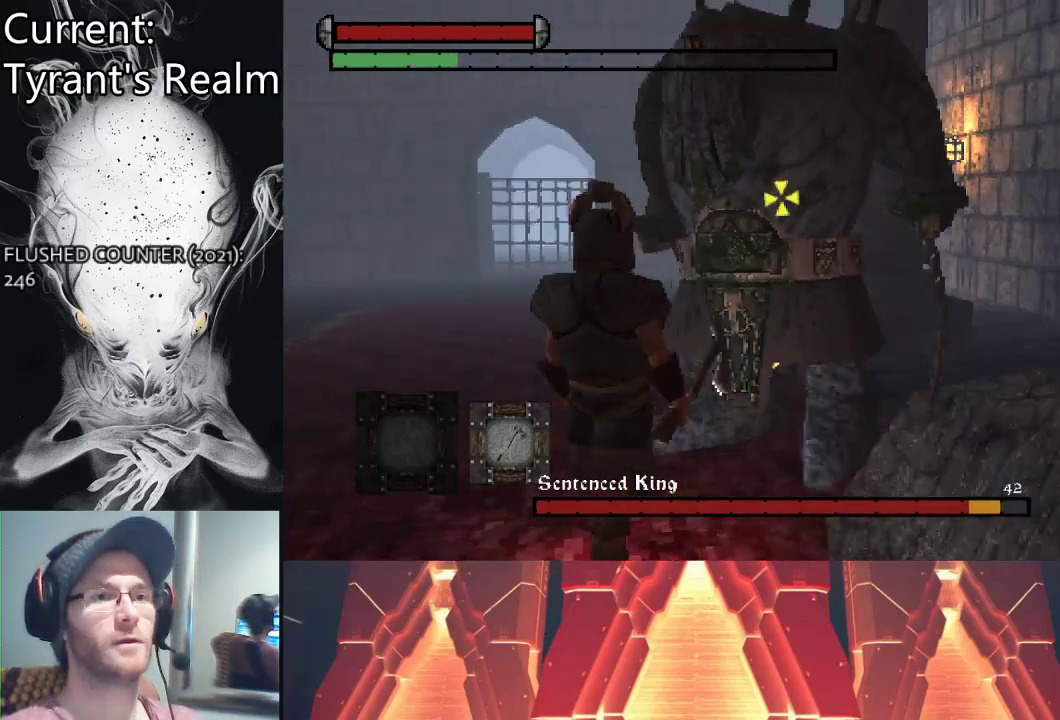
{"buttons": ["CIRCLE"], "left_stick": "down", "right_stick": "center", "events": [[333, "left_stick", "down"], [367, "CIRCLE", "down"]]}
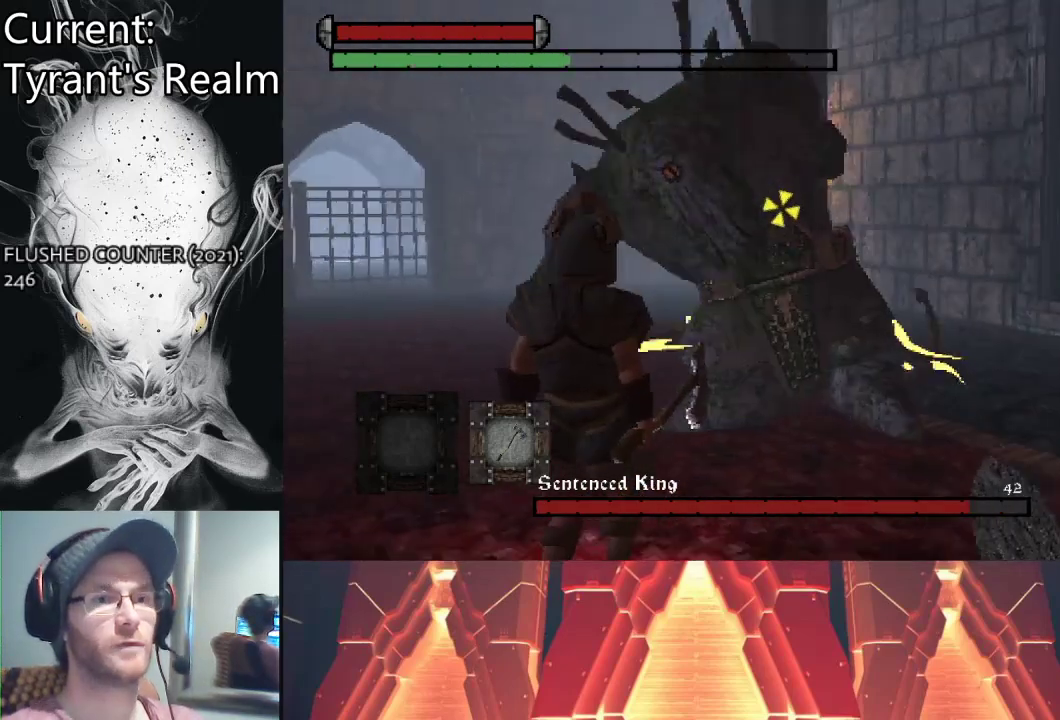
{"buttons": [], "left_stick": "down", "right_stick": "center", "events": [[33, "CIRCLE", "up"]]}